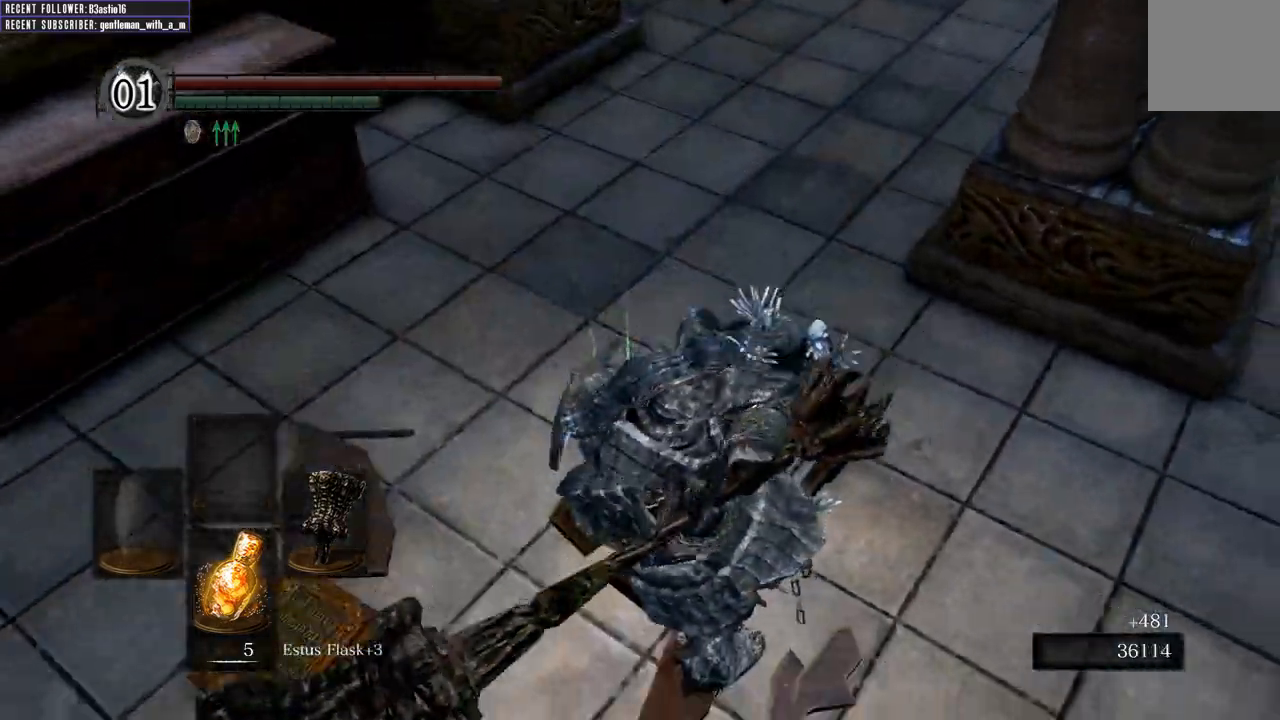
Gameplay with a controller (Xbox layout); each line is a JSON object with the inputs held at the frame after it. "events" lists button and stick changes between this image and that frame as [ms after this image, input, new state], when the widget could be followed in between.
{"buttons": [], "left_stick": "up", "right_stick": "center", "events": [[150, "right_stick", "center"]]}
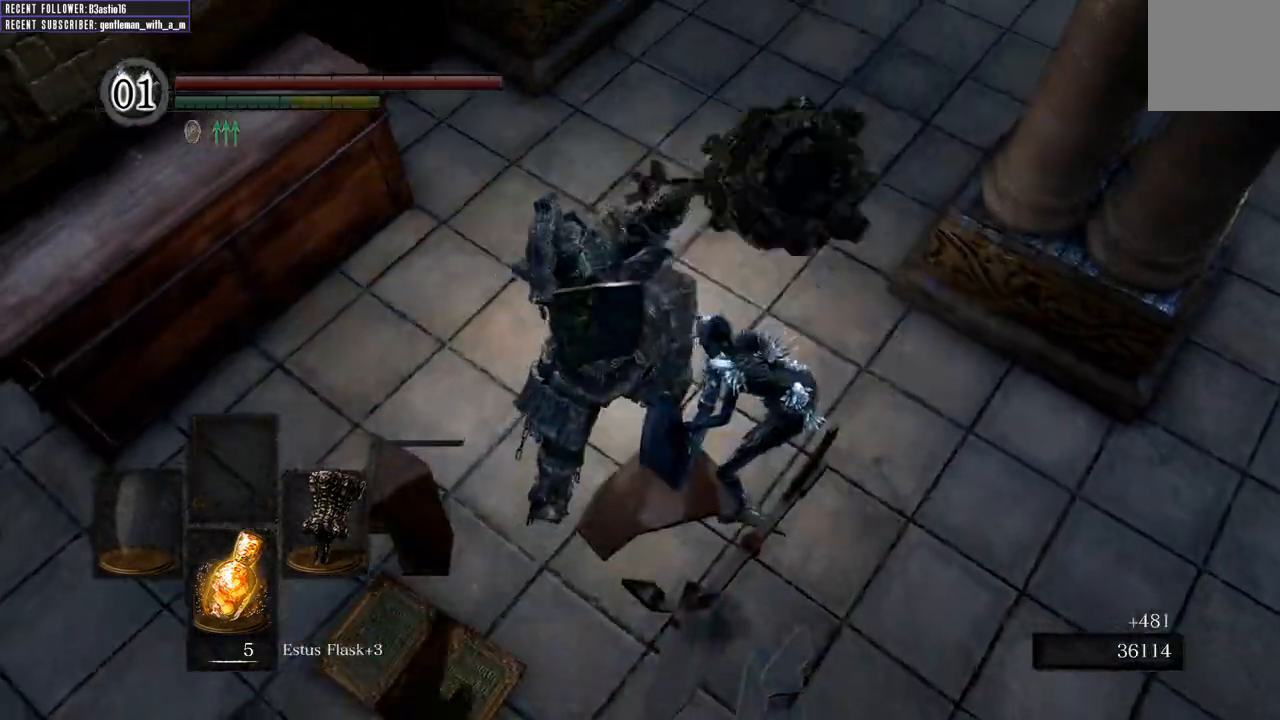
{"buttons": ["R1"], "left_stick": "up-right", "right_stick": "right", "events": [[100, "left_stick", "up-right"], [133, "right_stick", "right"], [433, "R1", "down"]]}
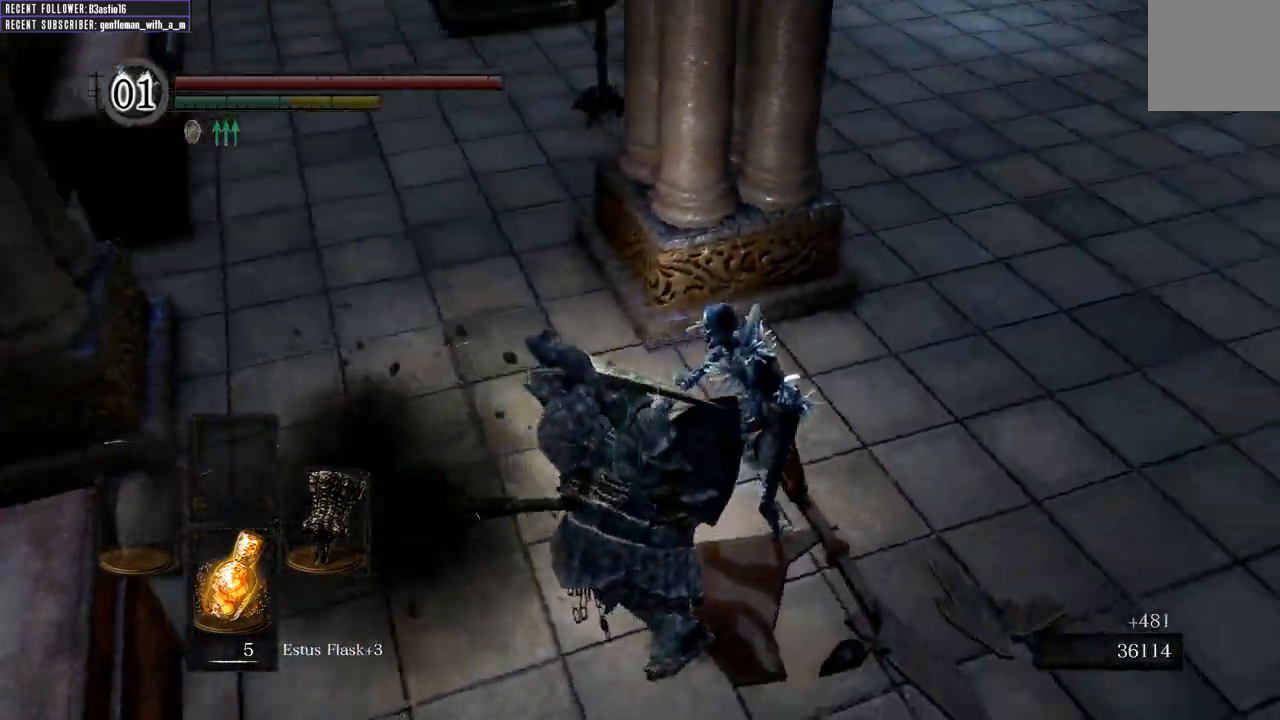
{"buttons": [], "left_stick": "up", "right_stick": "center", "events": [[83, "R1", "up"], [83, "right_stick", "up-right"], [167, "R1", "down"], [200, "L2", "down"], [250, "L2", "up"], [283, "R1", "up"], [367, "R1", "down"], [383, "left_stick", "up"], [450, "right_stick", "center"], [467, "R1", "up"]]}
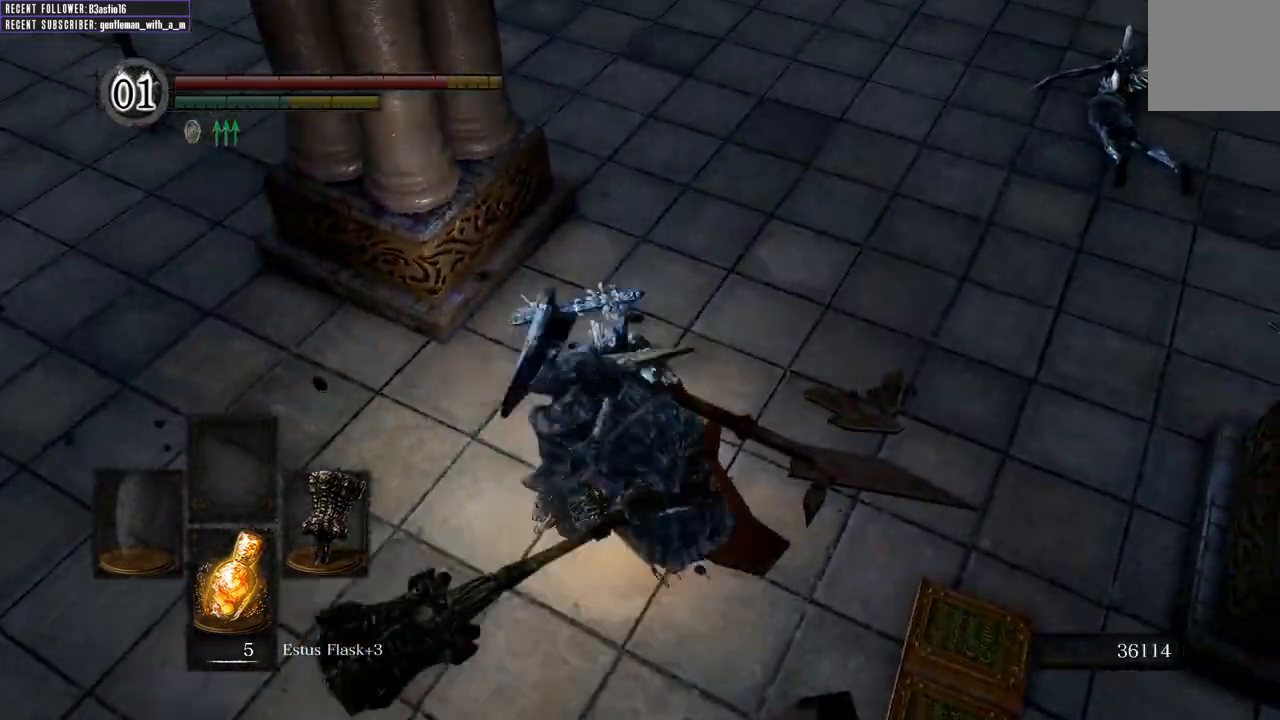
{"buttons": [], "left_stick": "up", "right_stick": "center", "events": [[50, "R1", "down"], [150, "R1", "up"], [300, "R1", "down"], [433, "R1", "up"]]}
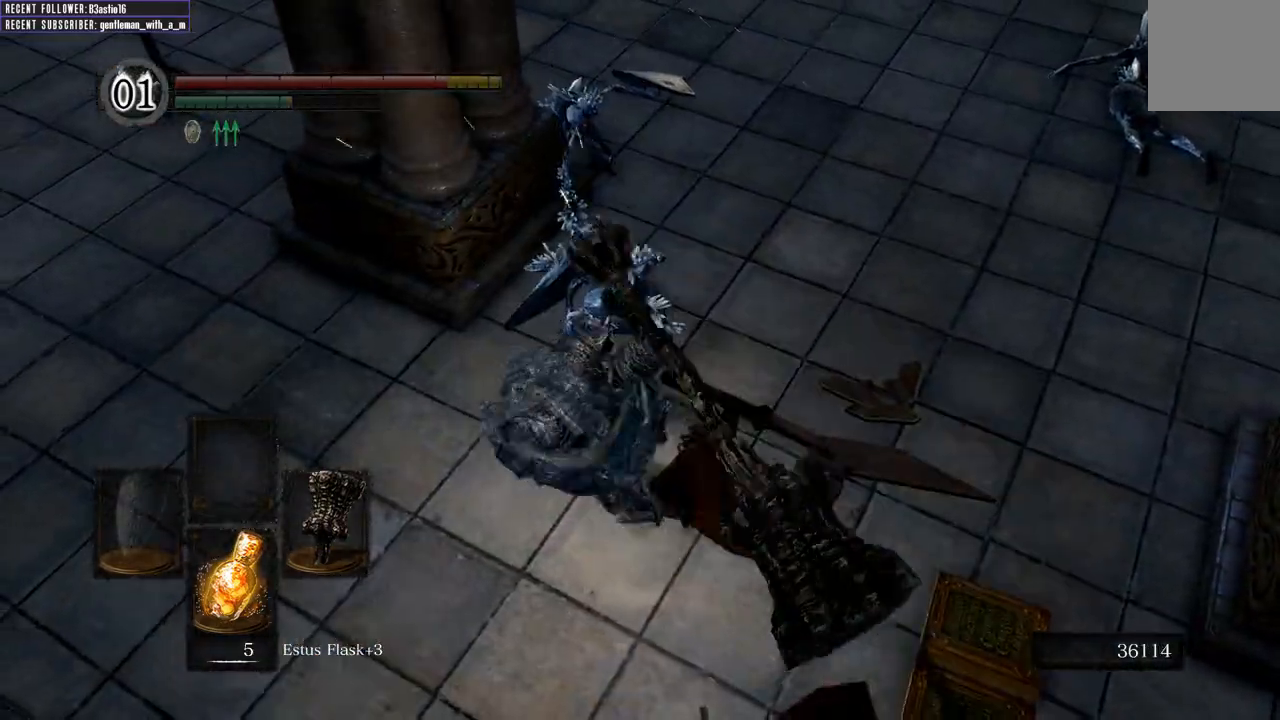
{"buttons": [], "left_stick": "up", "right_stick": "center", "events": [[67, "R1", "down"], [167, "R1", "up"]]}
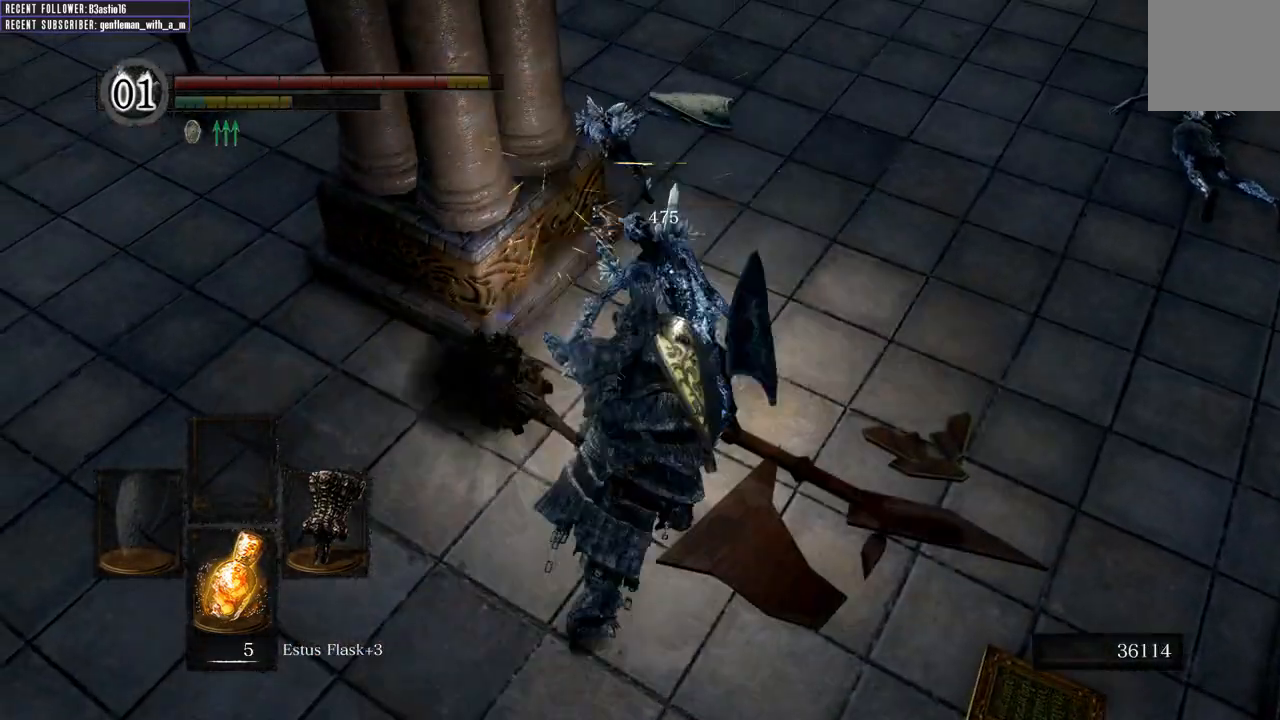
{"buttons": [], "left_stick": "up", "right_stick": "center", "events": []}
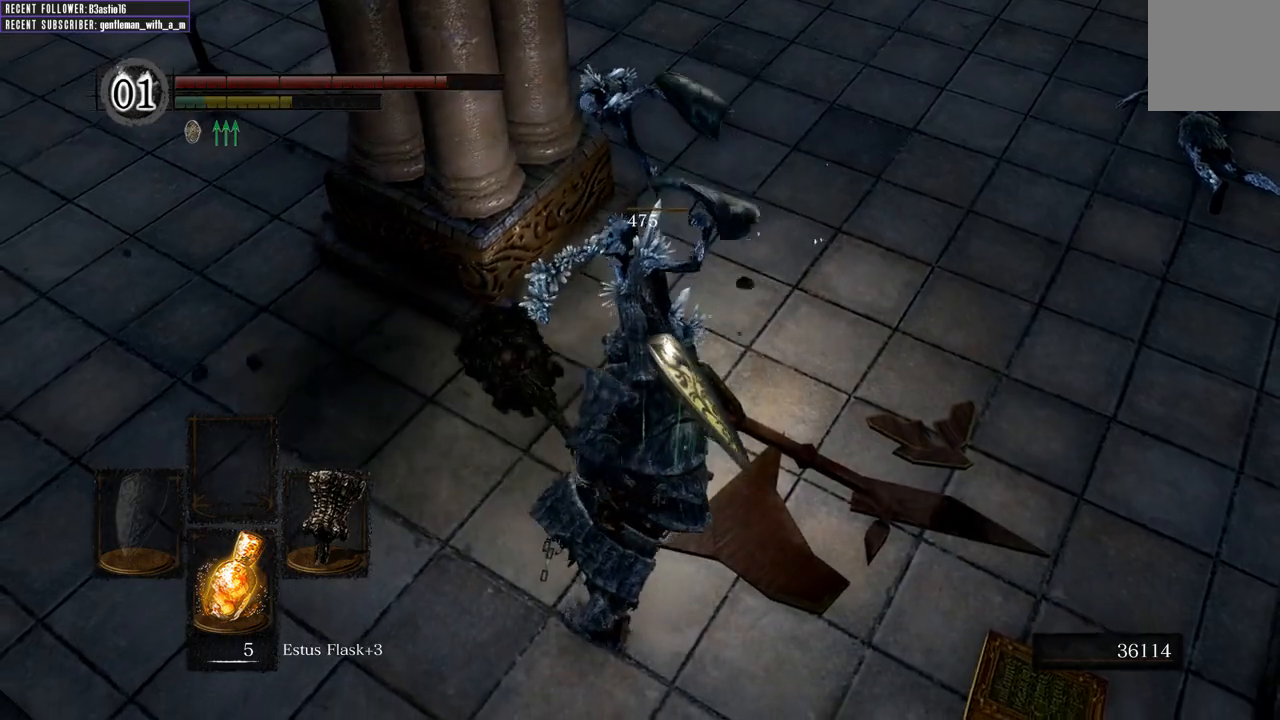
{"buttons": ["R1"], "left_stick": "up", "right_stick": "center", "events": [[83, "R1", "down"], [217, "R1", "up"], [317, "R1", "down"], [433, "R1", "up"], [500, "R1", "down"]]}
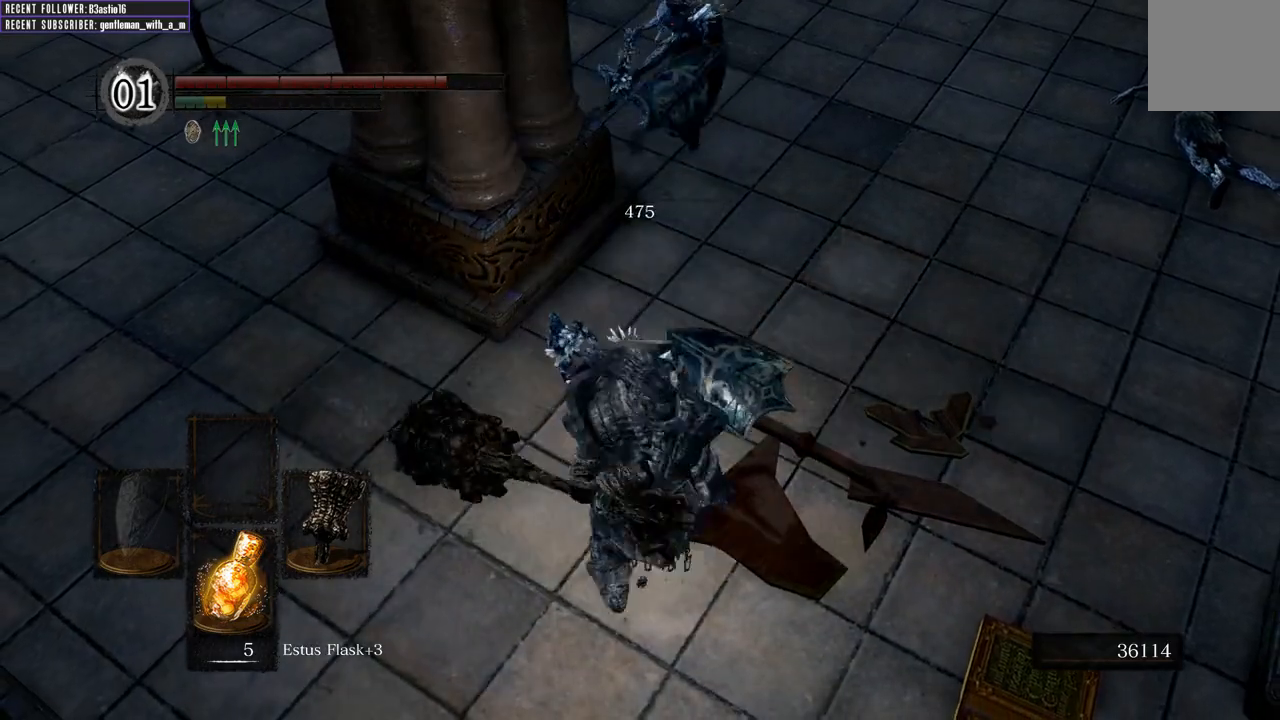
{"buttons": [], "left_stick": "up-right", "right_stick": "center", "events": [[133, "R1", "up"], [217, "R1", "down"], [267, "left_stick", "up-right"], [333, "R1", "up"]]}
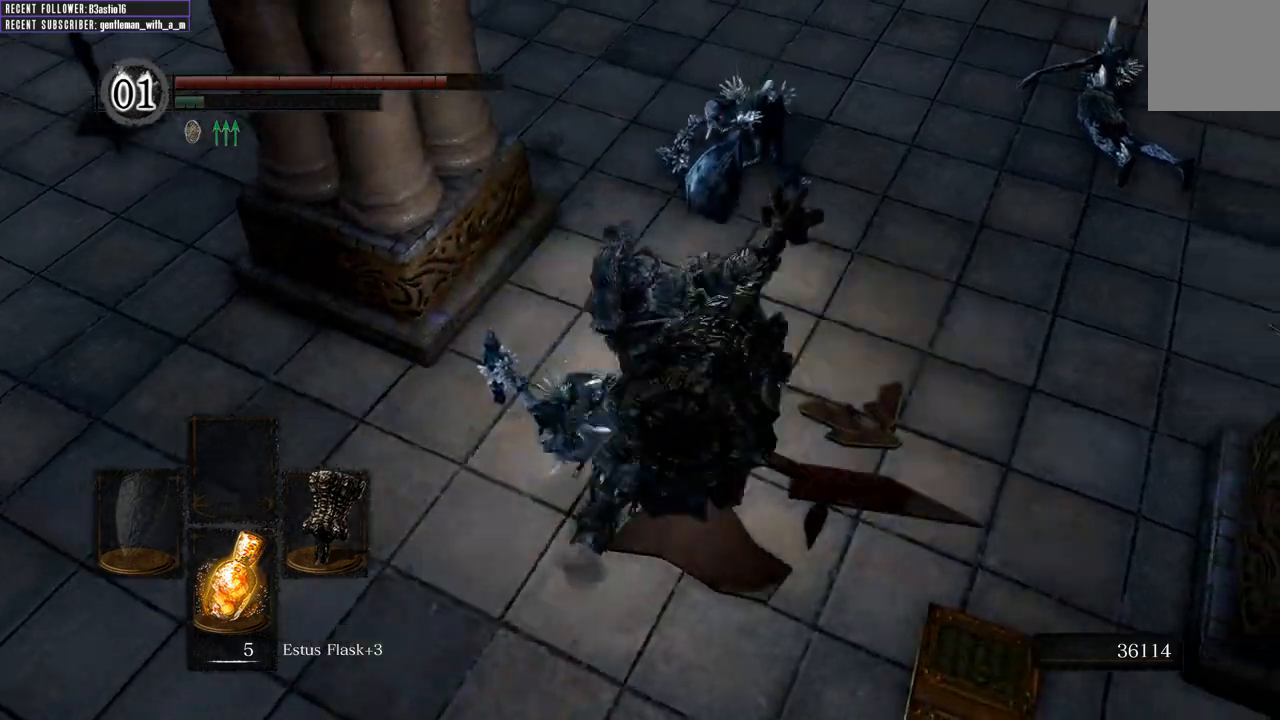
{"buttons": [], "left_stick": "up-left", "right_stick": "center", "events": [[100, "left_stick", "up"], [450, "left_stick", "up-left"]]}
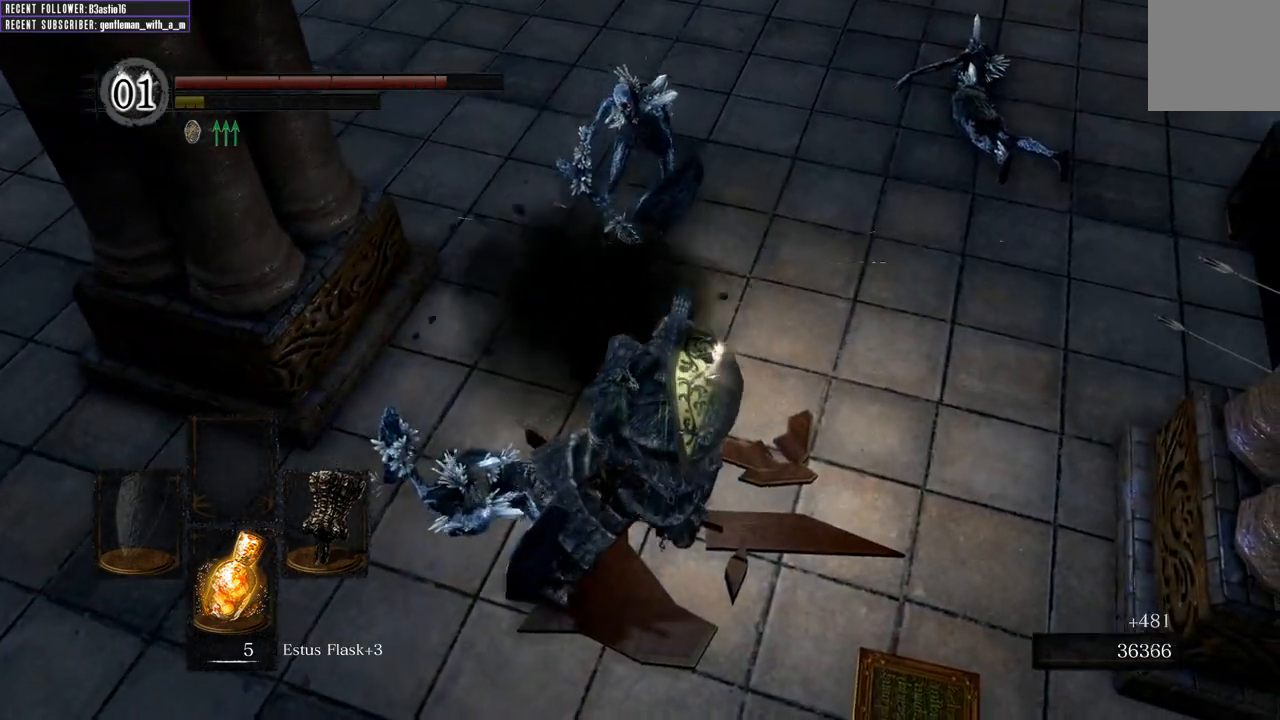
{"buttons": [], "left_stick": "down-right", "right_stick": "center", "events": [[183, "left_stick", "down"], [417, "left_stick", "down-right"]]}
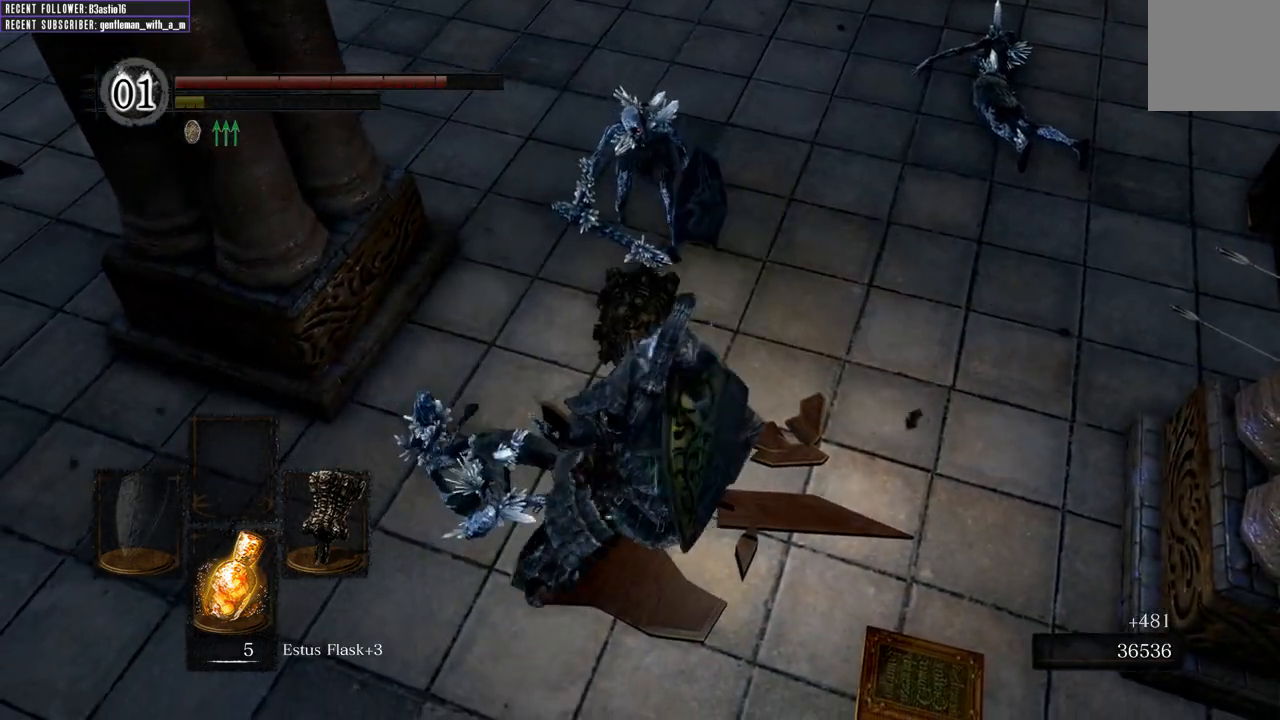
{"buttons": [], "left_stick": "down-right", "right_stick": "center", "events": []}
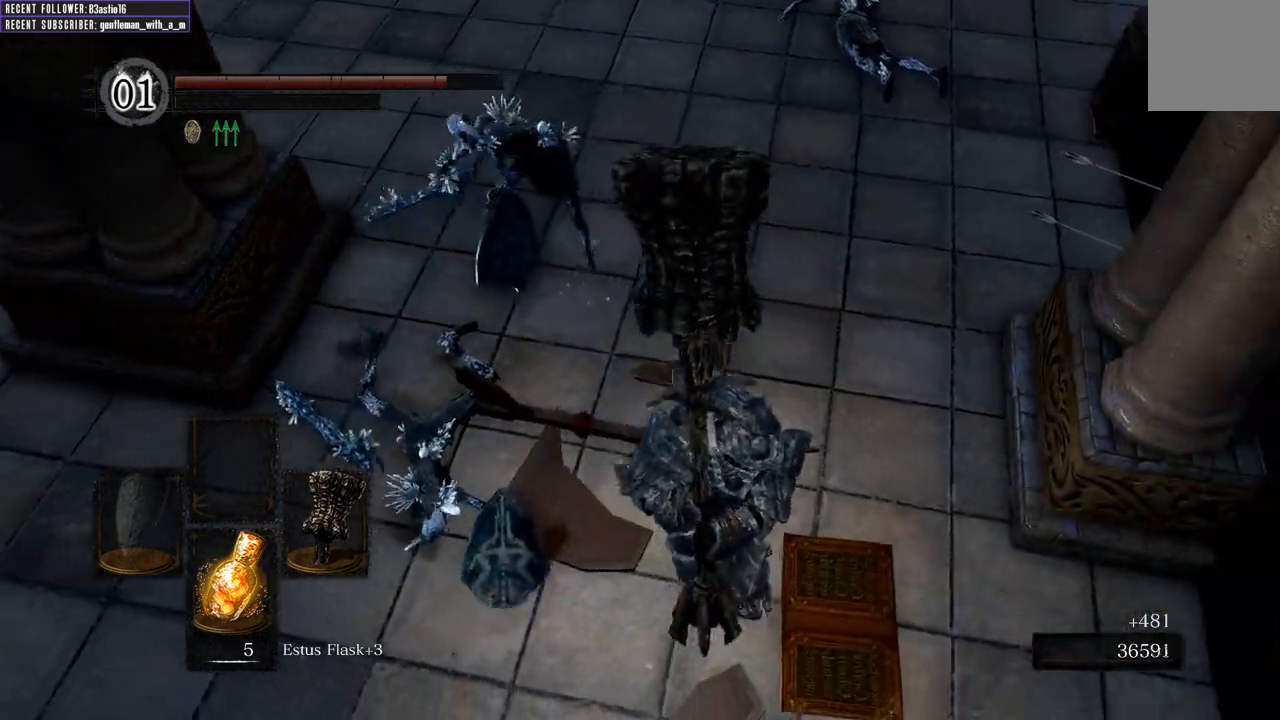
{"buttons": [], "left_stick": "down-right", "right_stick": "center", "events": []}
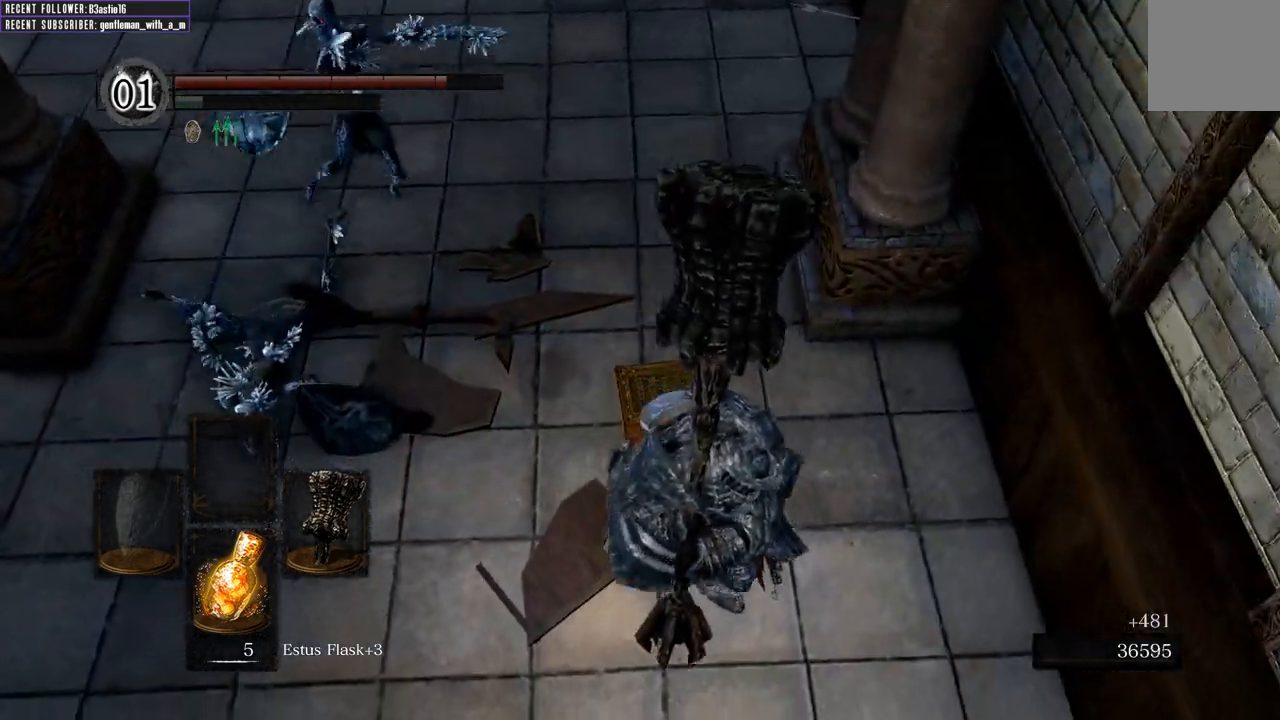
{"buttons": [], "left_stick": "up", "right_stick": "center", "events": [[150, "left_stick", "down-left"], [267, "left_stick", "up-left"], [300, "R1", "down"], [350, "left_stick", "up"], [500, "R1", "up"]]}
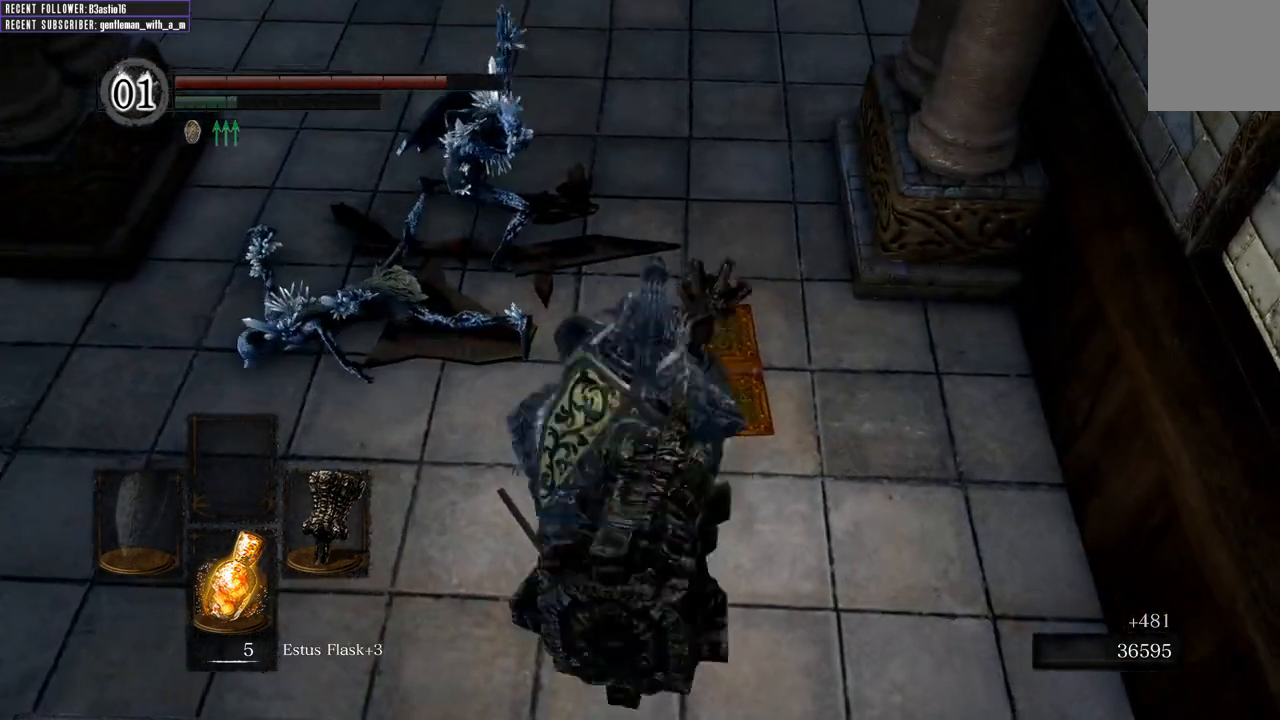
{"buttons": [], "left_stick": "up", "right_stick": "center", "events": []}
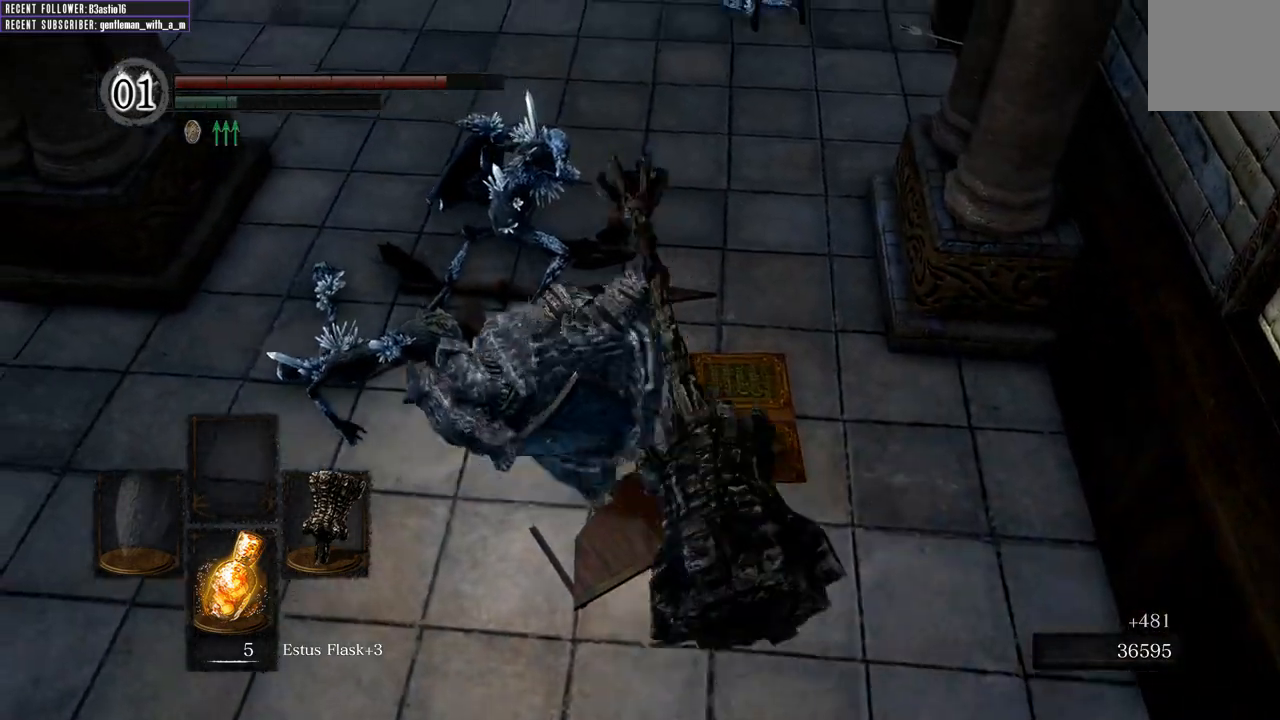
{"buttons": [], "left_stick": "center", "right_stick": "down", "events": [[333, "left_stick", "center"], [500, "right_stick", "down"]]}
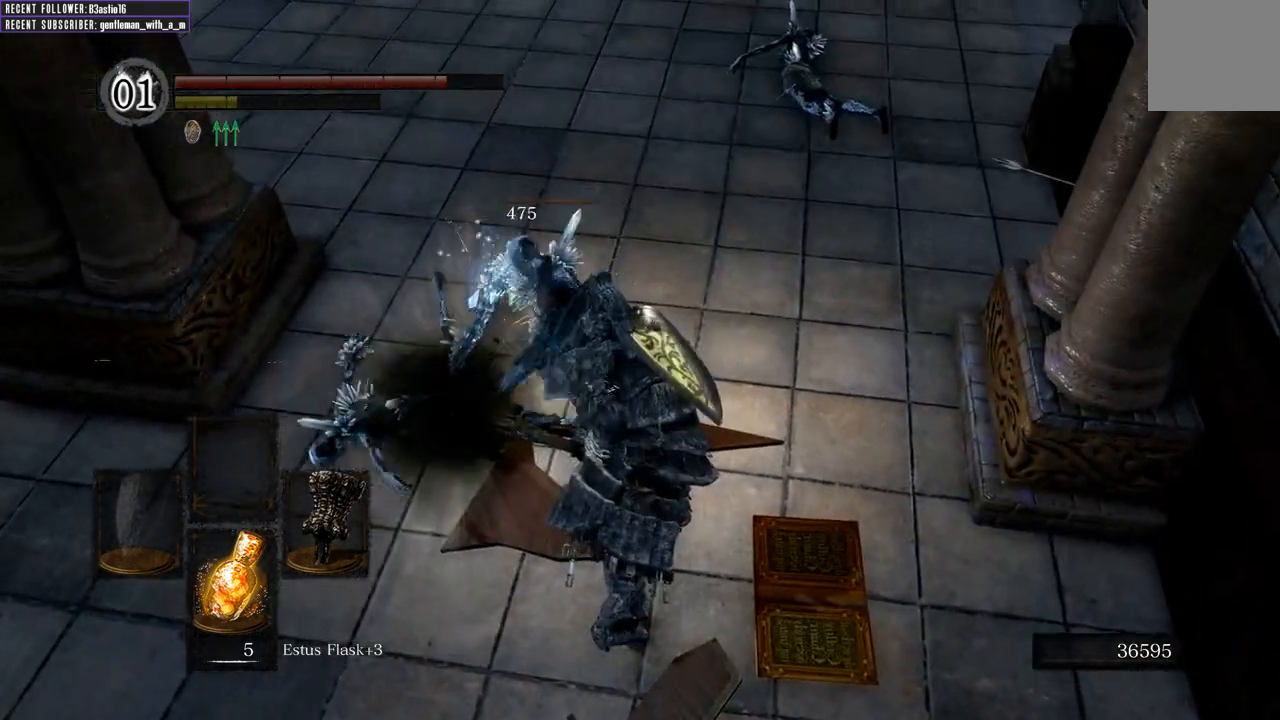
{"buttons": [], "left_stick": "up-left", "right_stick": "left", "events": [[267, "left_stick", "up"], [283, "right_stick", "center"], [350, "left_stick", "up-left"], [500, "right_stick", "left"]]}
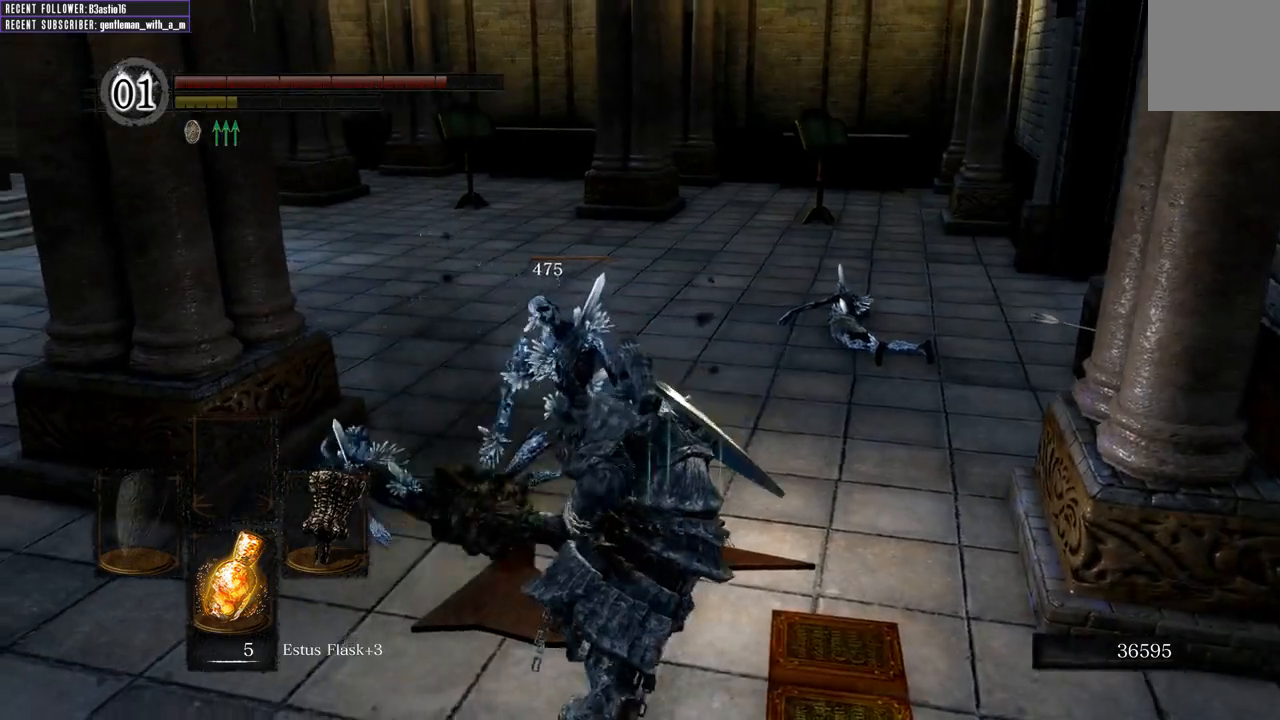
{"buttons": [], "left_stick": "up", "right_stick": "left", "events": [[150, "left_stick", "up"], [183, "right_stick", "center"], [417, "right_stick", "left"]]}
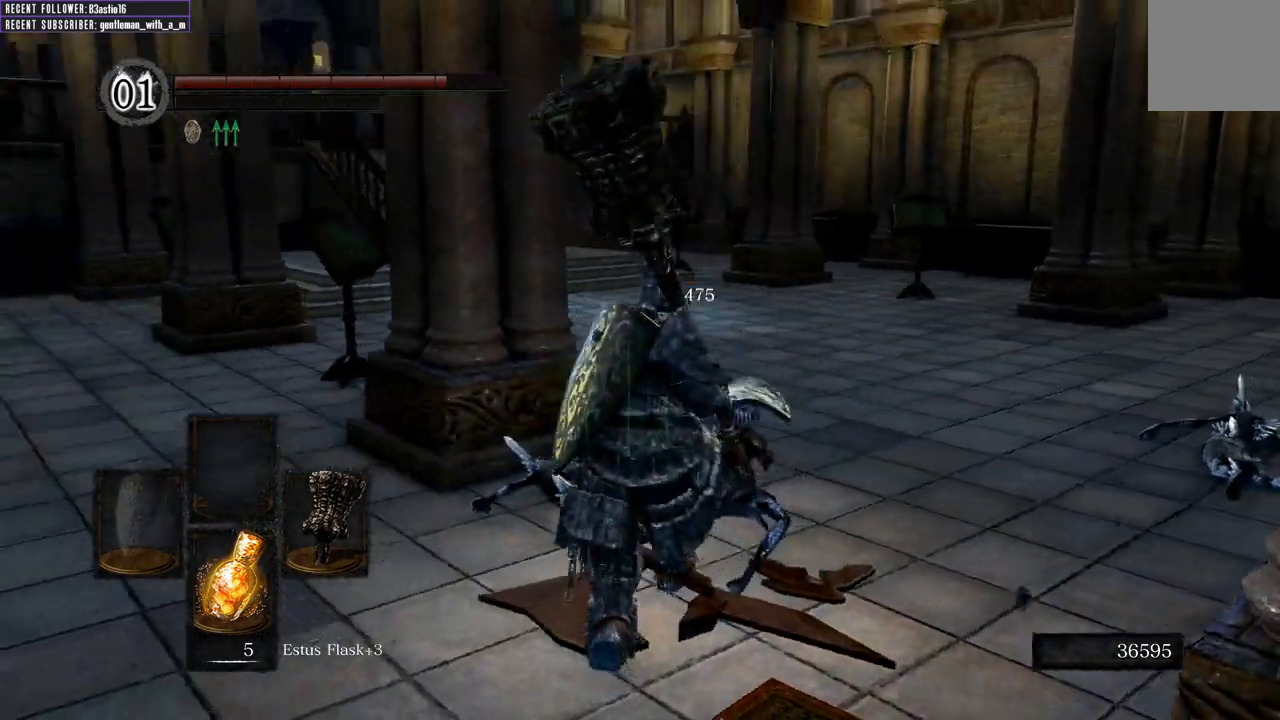
{"buttons": [], "left_stick": "up", "right_stick": "left", "events": [[100, "right_stick", "center"], [400, "right_stick", "left"]]}
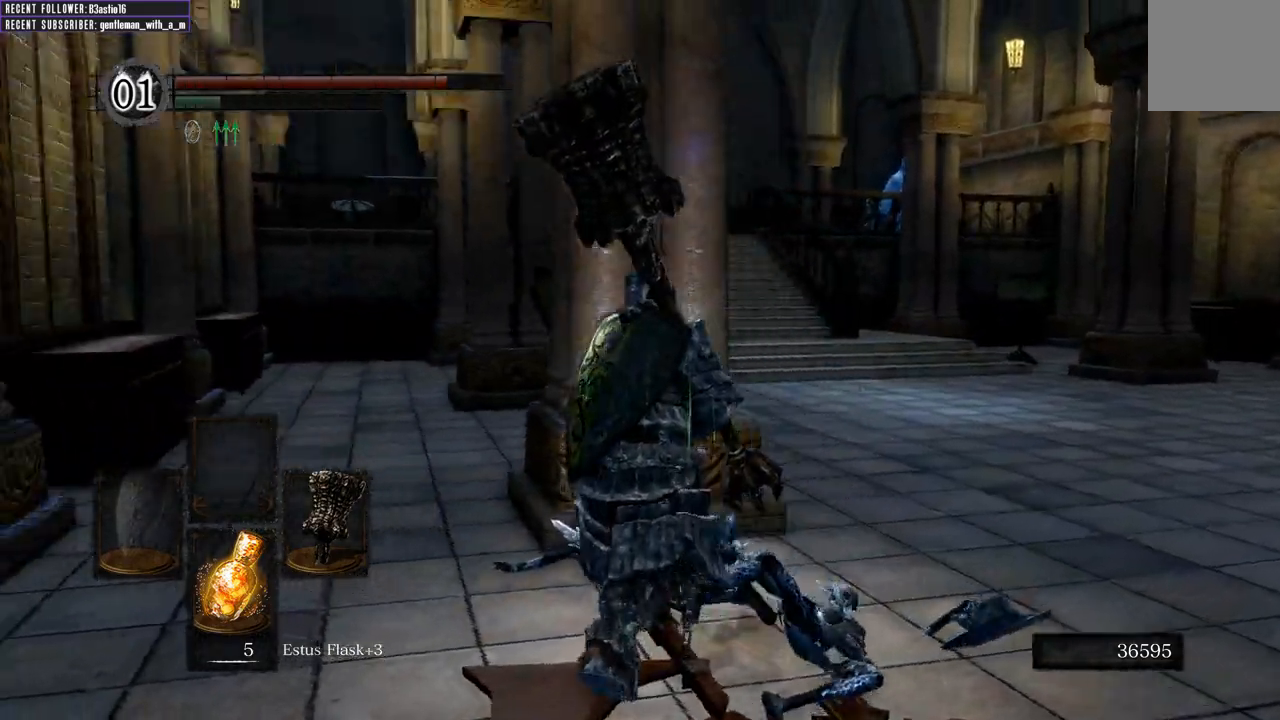
{"buttons": [], "left_stick": "up-right", "right_stick": "center", "events": [[67, "left_stick", "up-right"], [100, "right_stick", "center"], [283, "right_stick", "left"], [450, "right_stick", "center"]]}
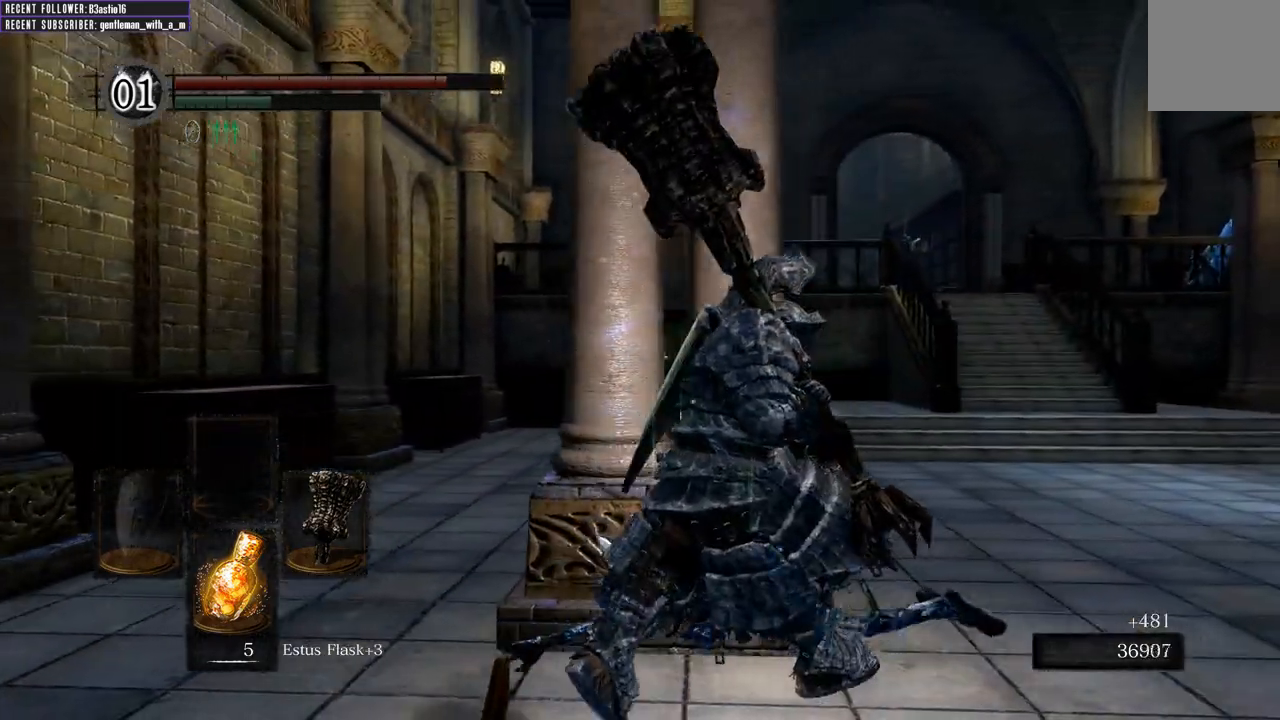
{"buttons": [], "left_stick": "up", "right_stick": "center", "events": [[350, "left_stick", "up"]]}
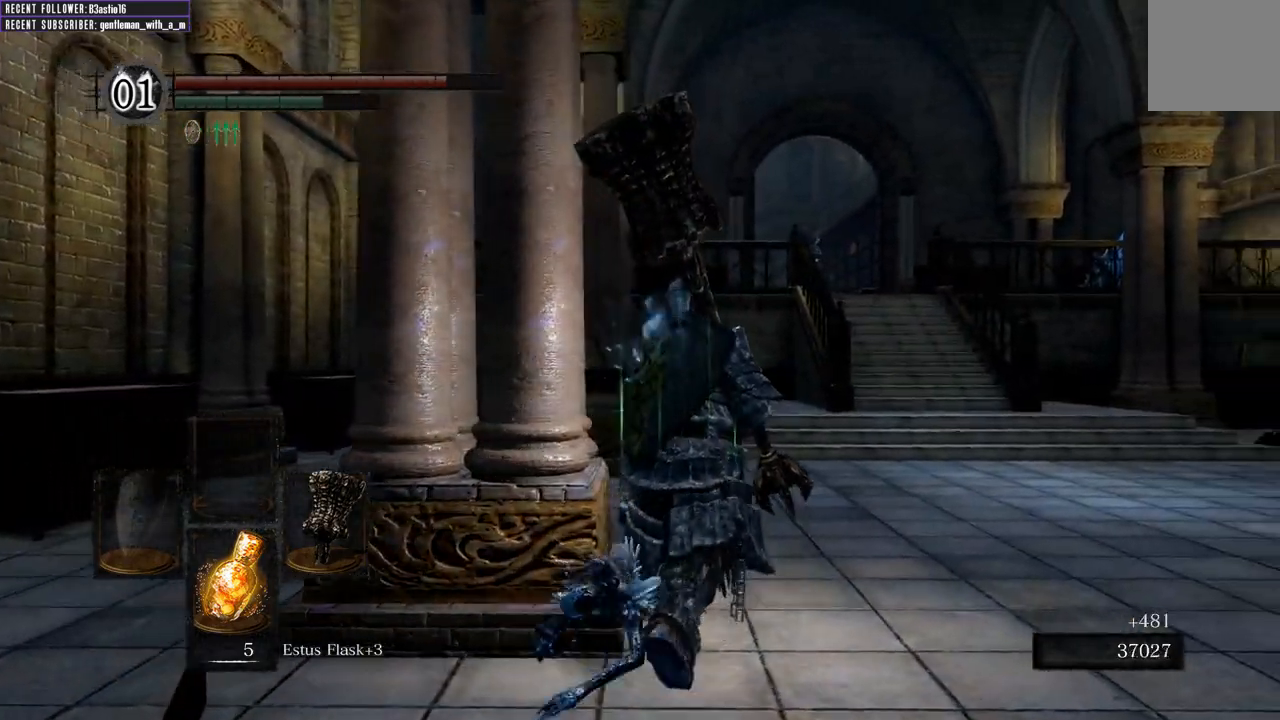
{"buttons": ["B"], "left_stick": "up", "right_stick": "center", "events": [[417, "B", "down"]]}
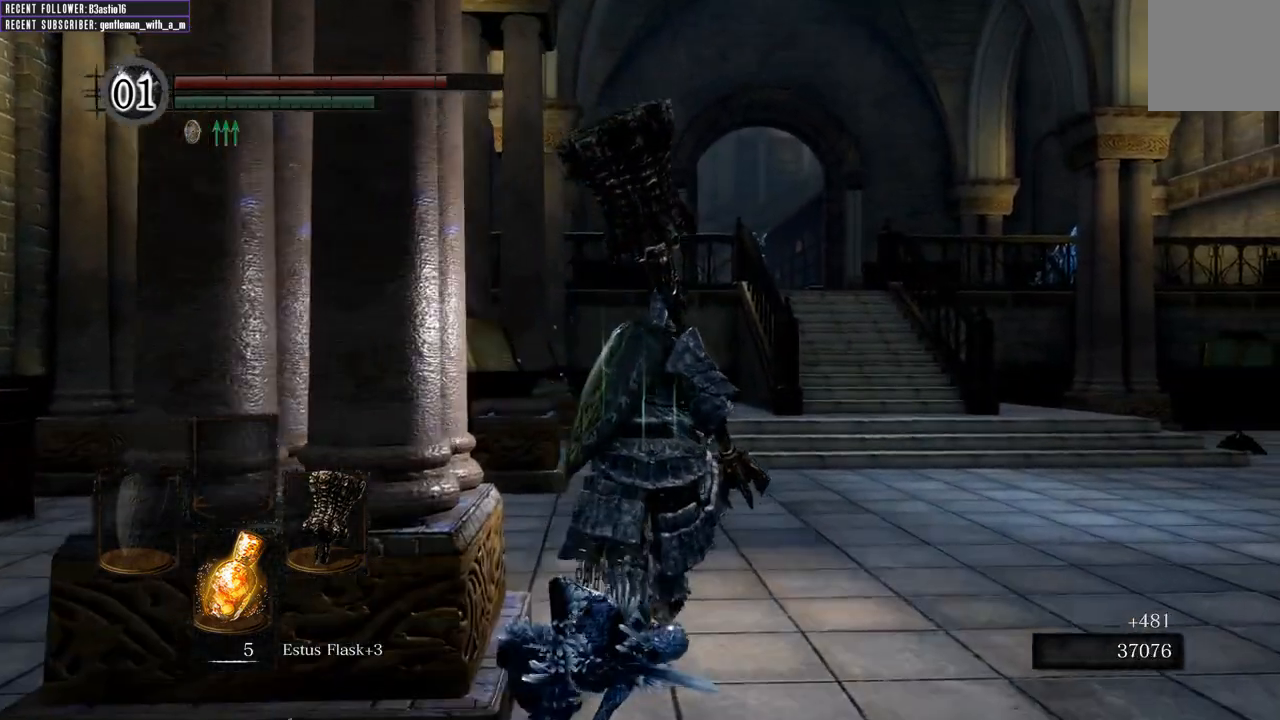
{"buttons": ["B"], "left_stick": "up", "right_stick": "left", "events": [[367, "right_stick", "left"]]}
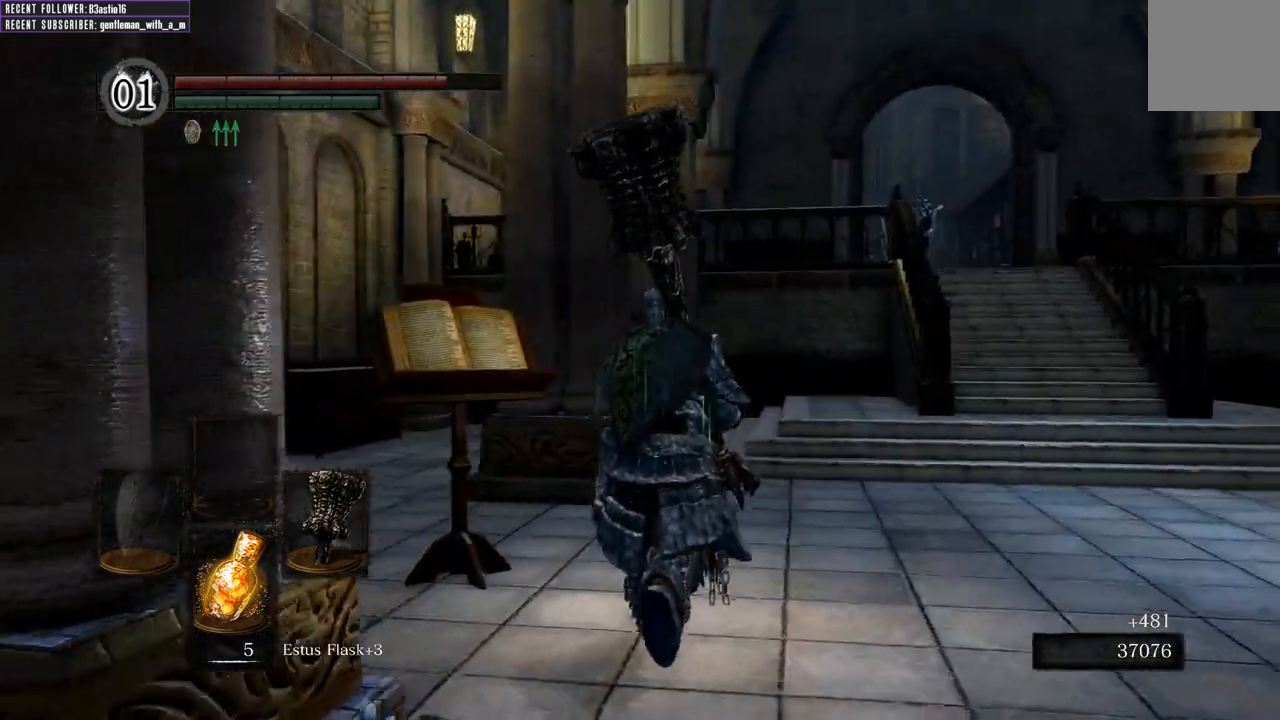
{"buttons": ["B"], "left_stick": "up", "right_stick": "center", "events": [[33, "right_stick", "center"]]}
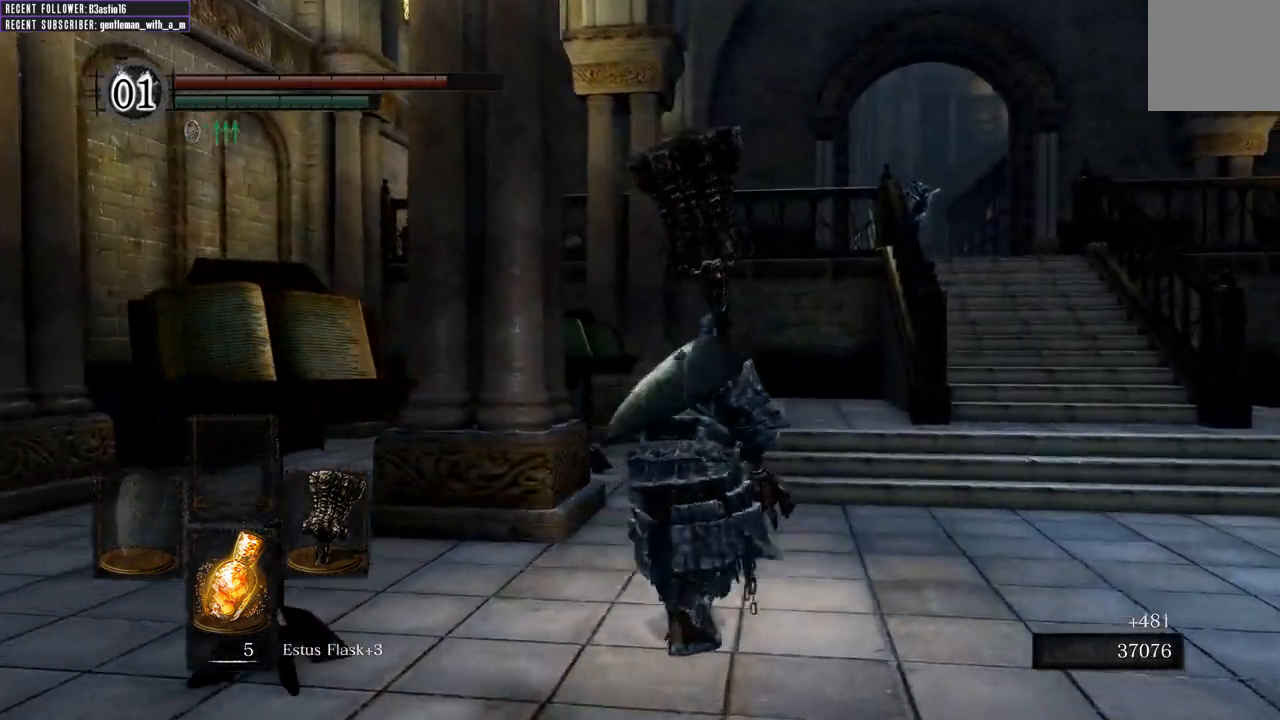
{"buttons": ["B"], "left_stick": "up", "right_stick": "up-left", "events": [[483, "right_stick", "up-left"]]}
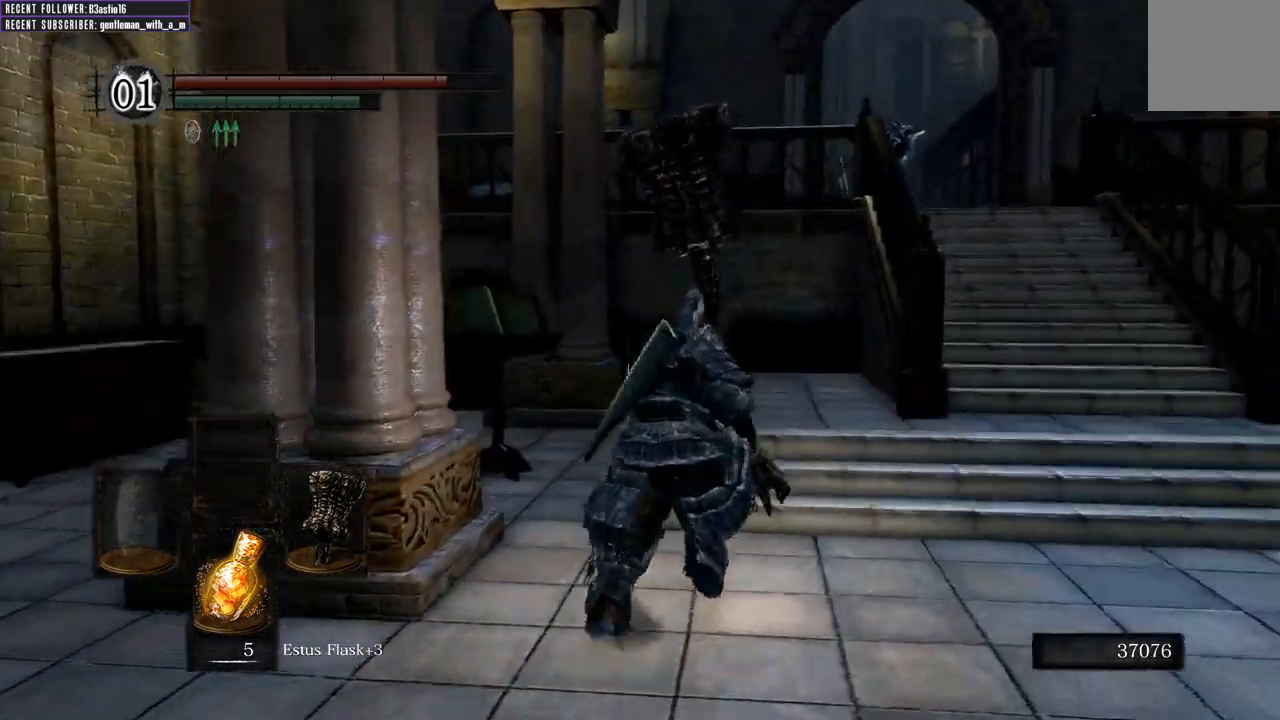
{"buttons": ["B"], "left_stick": "up-right", "right_stick": "center", "events": [[50, "left_stick", "up-right"], [150, "right_stick", "center"]]}
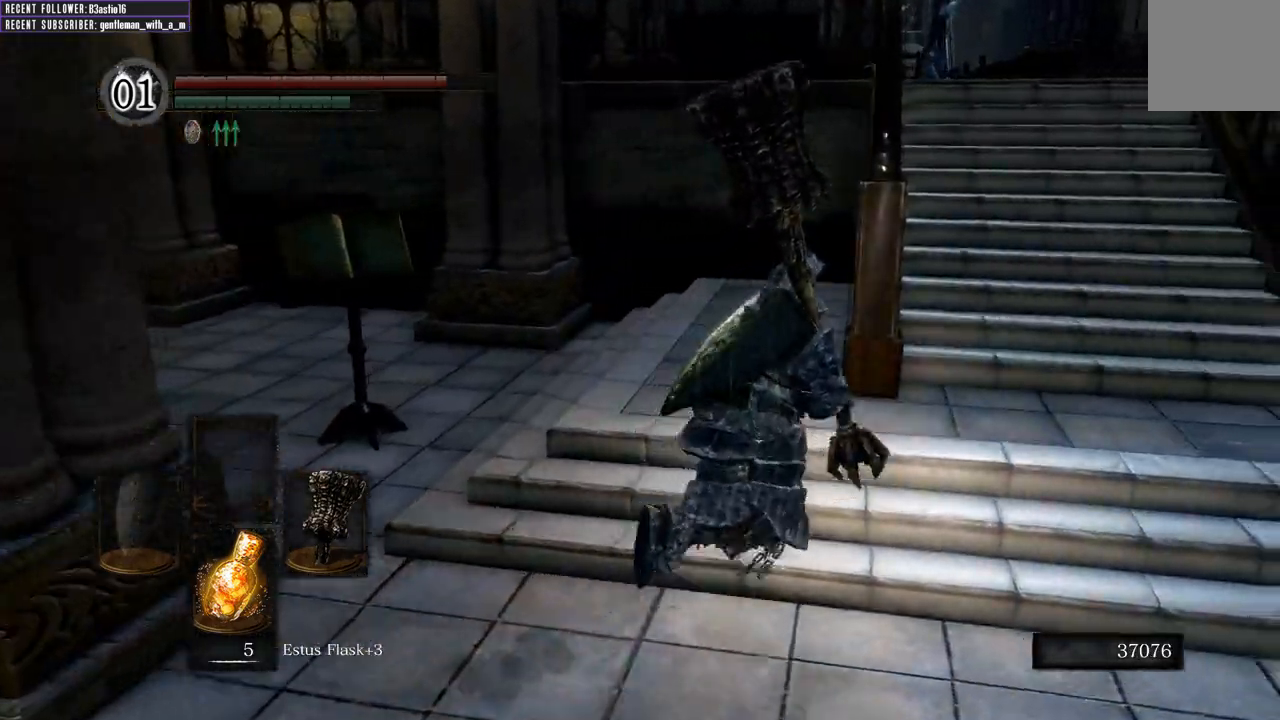
{"buttons": ["B"], "left_stick": "up-right", "right_stick": "center", "events": []}
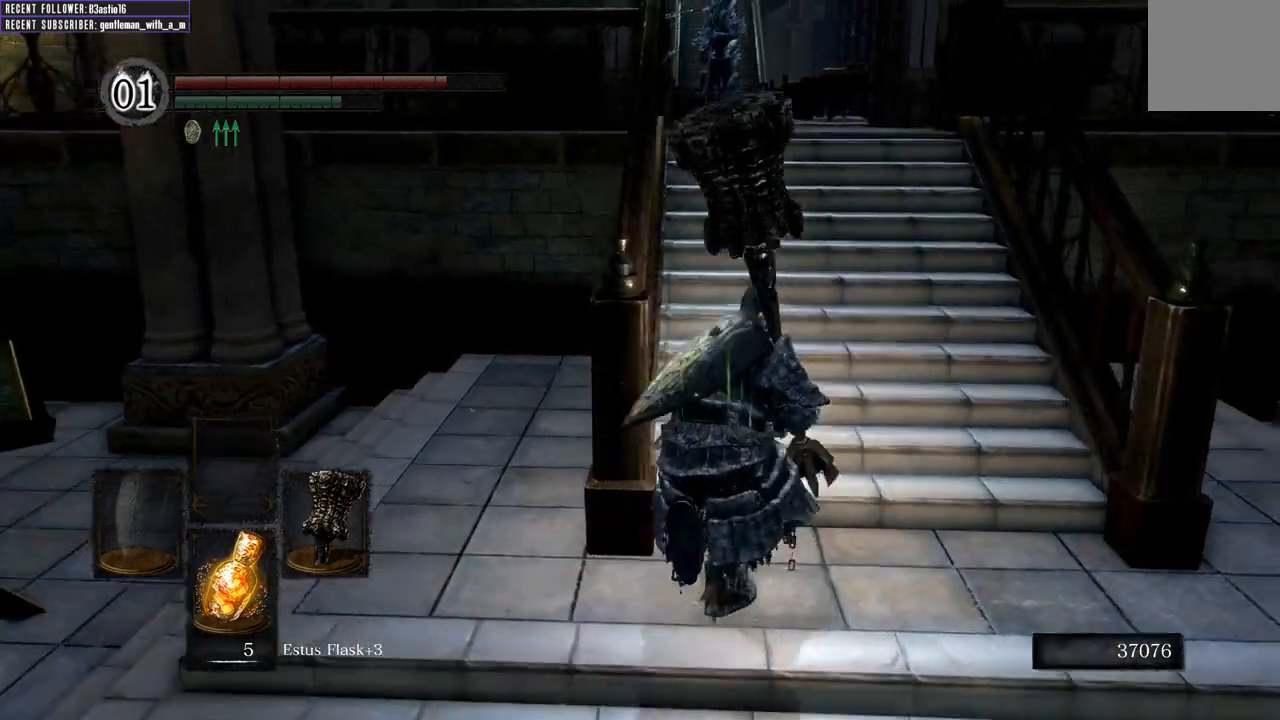
{"buttons": ["B"], "left_stick": "up", "right_stick": "center", "events": [[17, "left_stick", "up"]]}
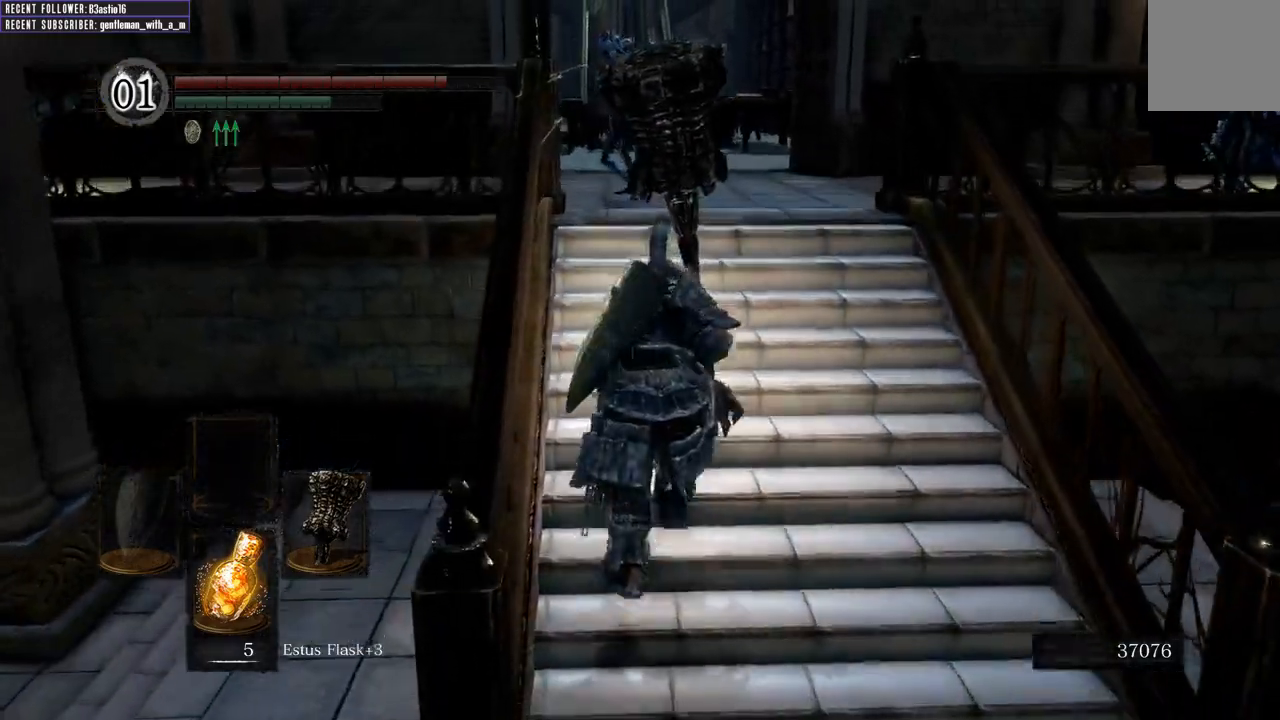
{"buttons": [], "left_stick": "up", "right_stick": "center", "events": [[217, "R1", "down"], [383, "B", "up"], [417, "R1", "up"]]}
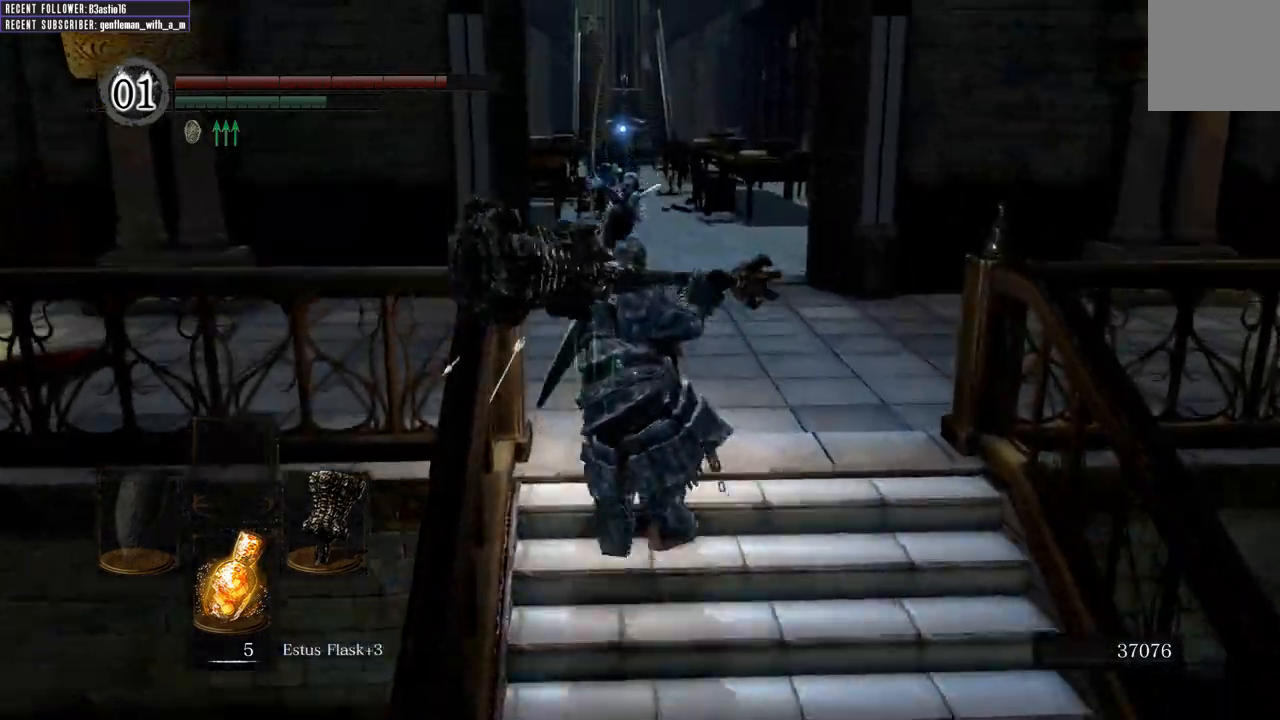
{"buttons": [], "left_stick": "up", "right_stick": "center", "events": [[200, "right_stick", "up-left"], [367, "right_stick", "center"]]}